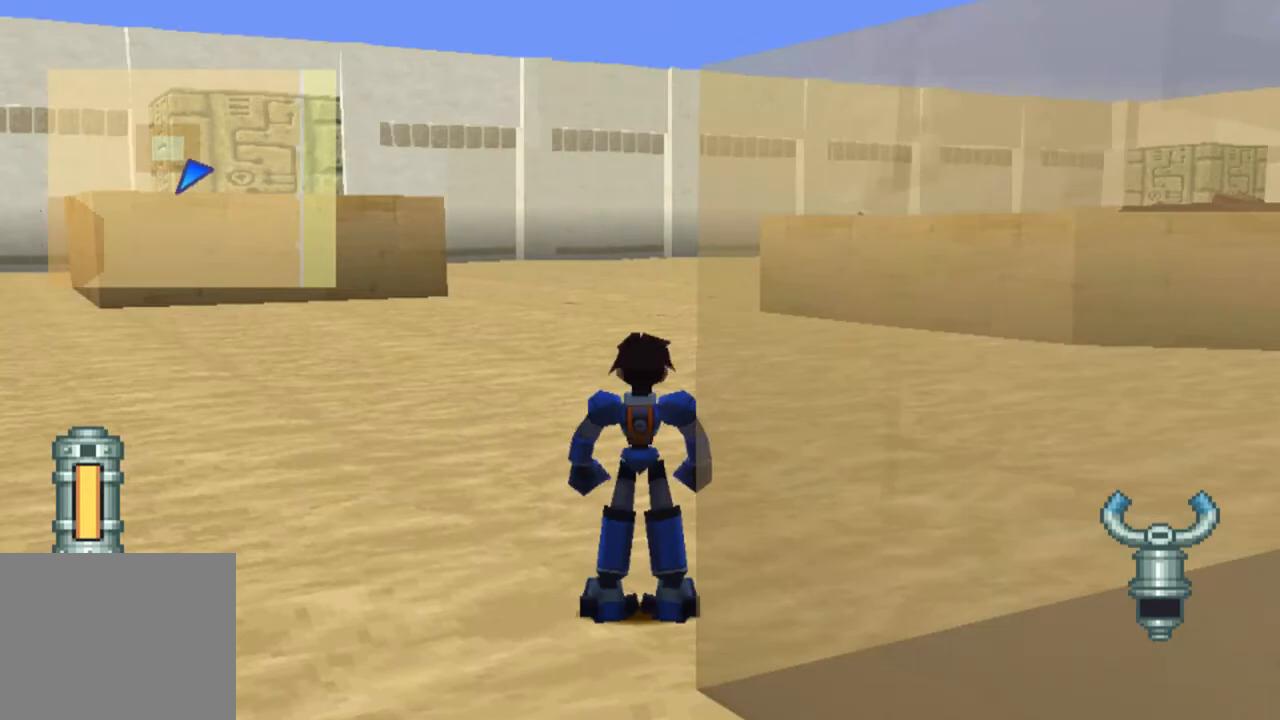
Gameplay with a controller (PlayStation layout); each line is a JSON object with the inputs held at the frame after it. "events" lists button and stick changes between this image and that frame as [ms after this image, input, new state], when the widget could be followed in between. Not read: L3 R3.
{"buttons": [], "left_stick": "center", "right_stick": "center", "events": []}
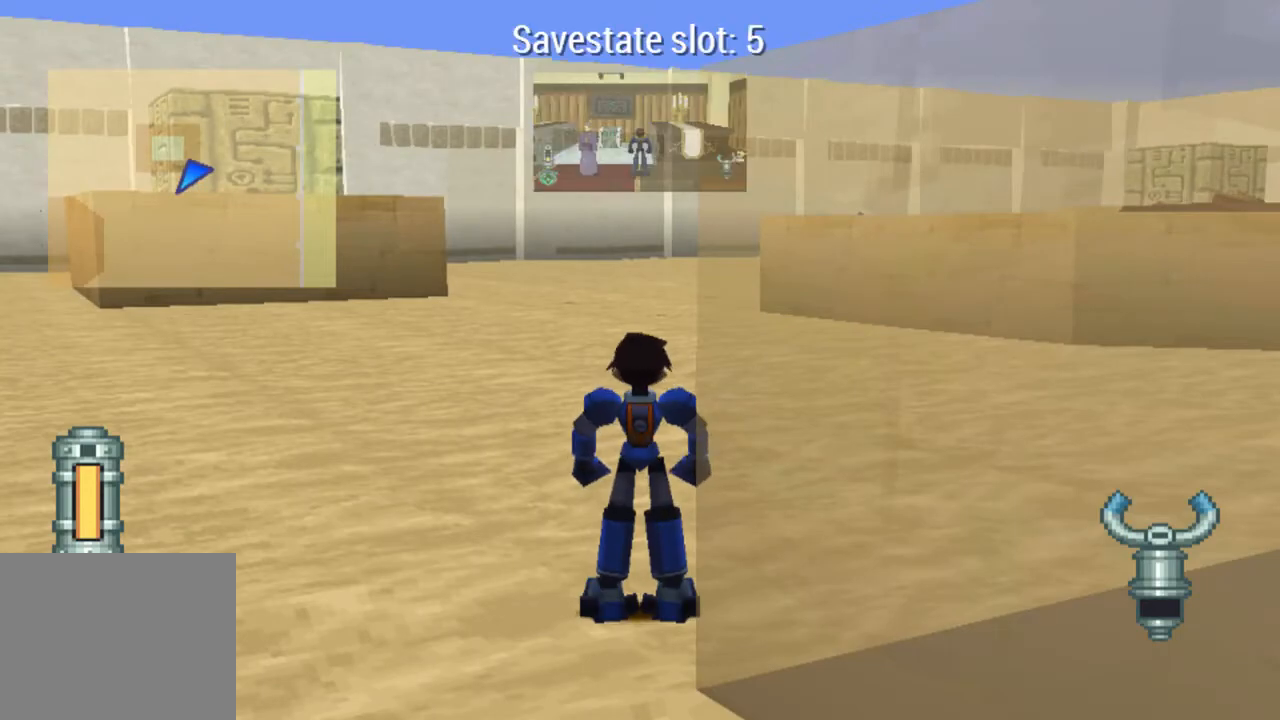
{"buttons": [], "left_stick": "center", "right_stick": "center", "events": []}
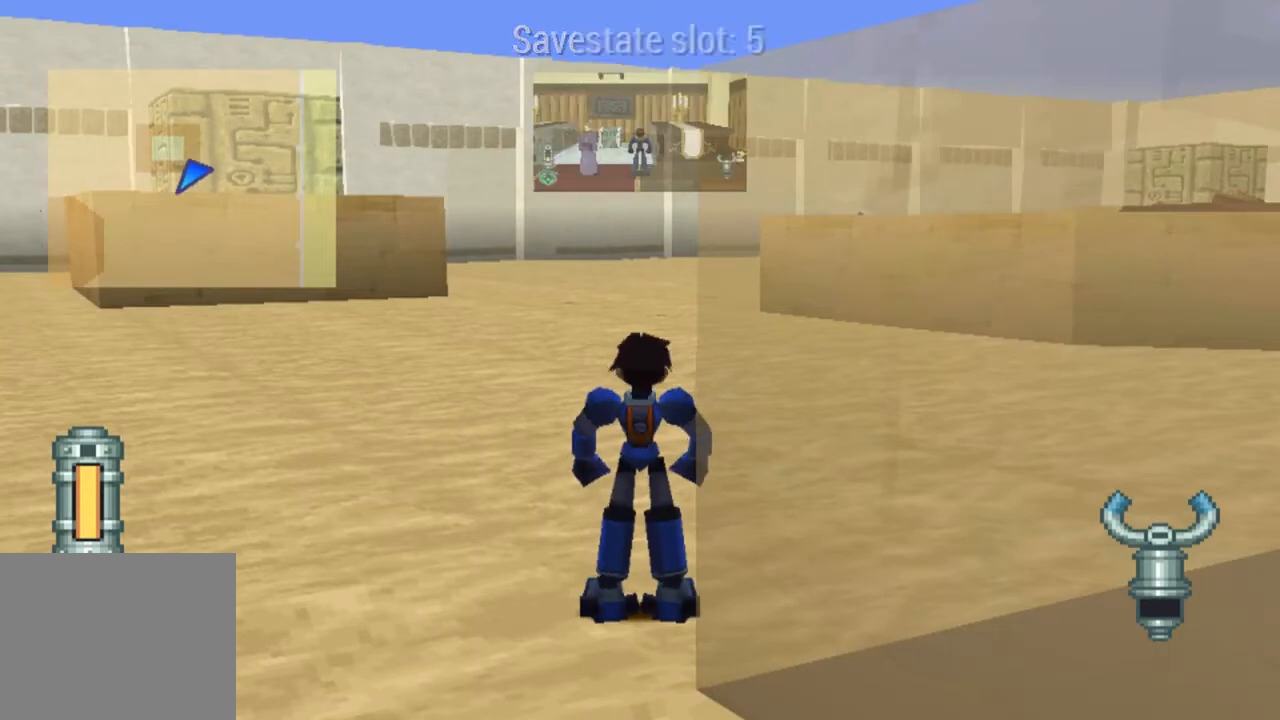
{"buttons": [], "left_stick": "center", "right_stick": "center", "events": []}
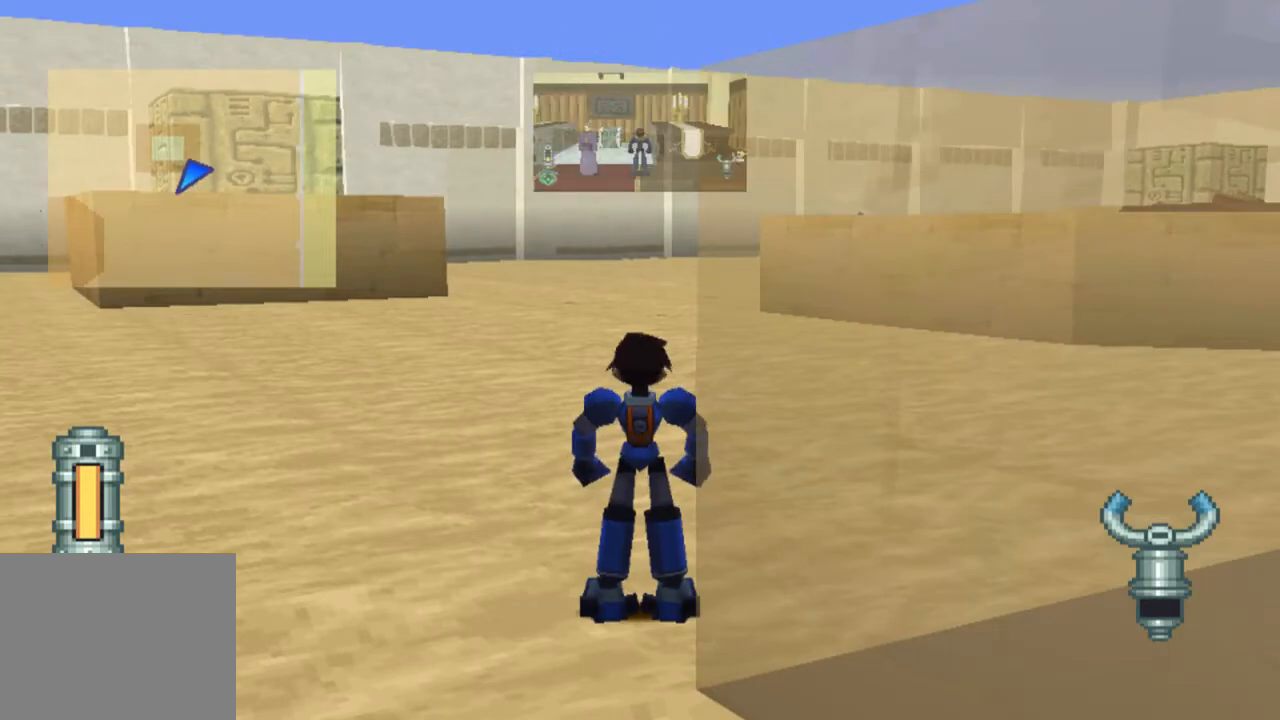
{"buttons": [], "left_stick": "center", "right_stick": "center", "events": []}
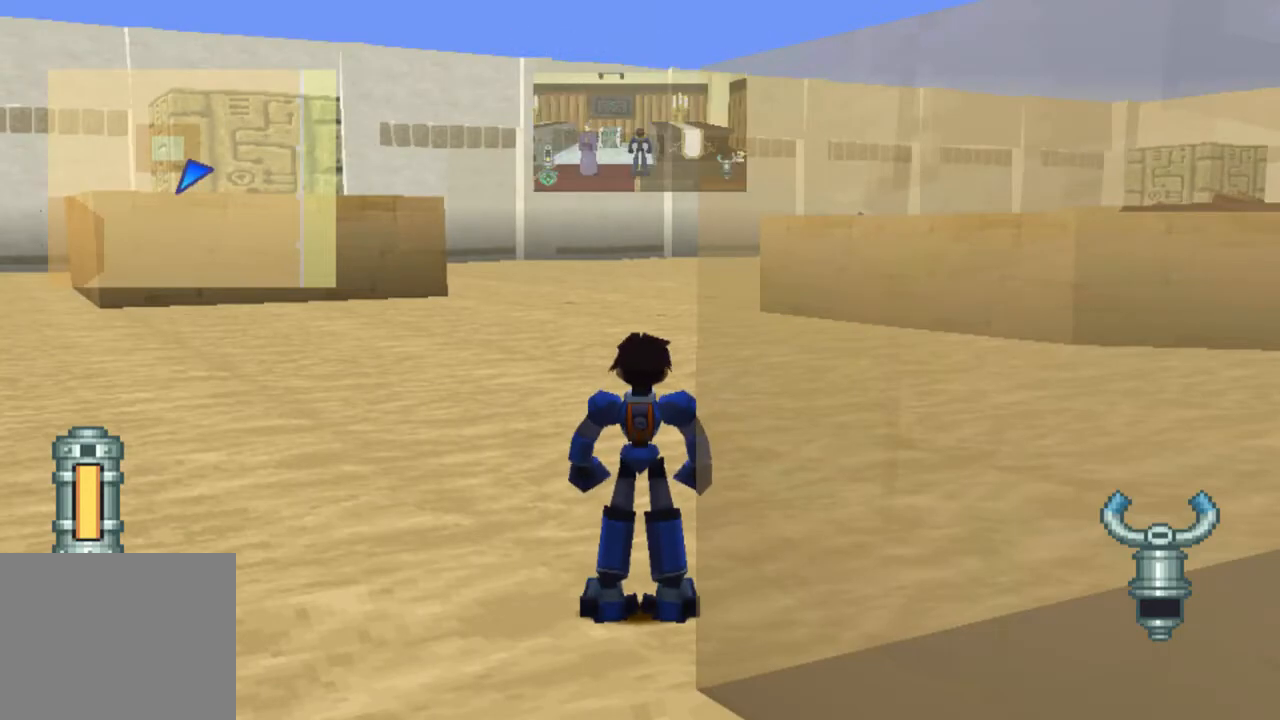
{"buttons": ["DPAD_UP"], "left_stick": "center", "right_stick": "center", "events": [[100, "DPAD_UP", "down"], [133, "R1", "down"], [317, "R1", "up"]]}
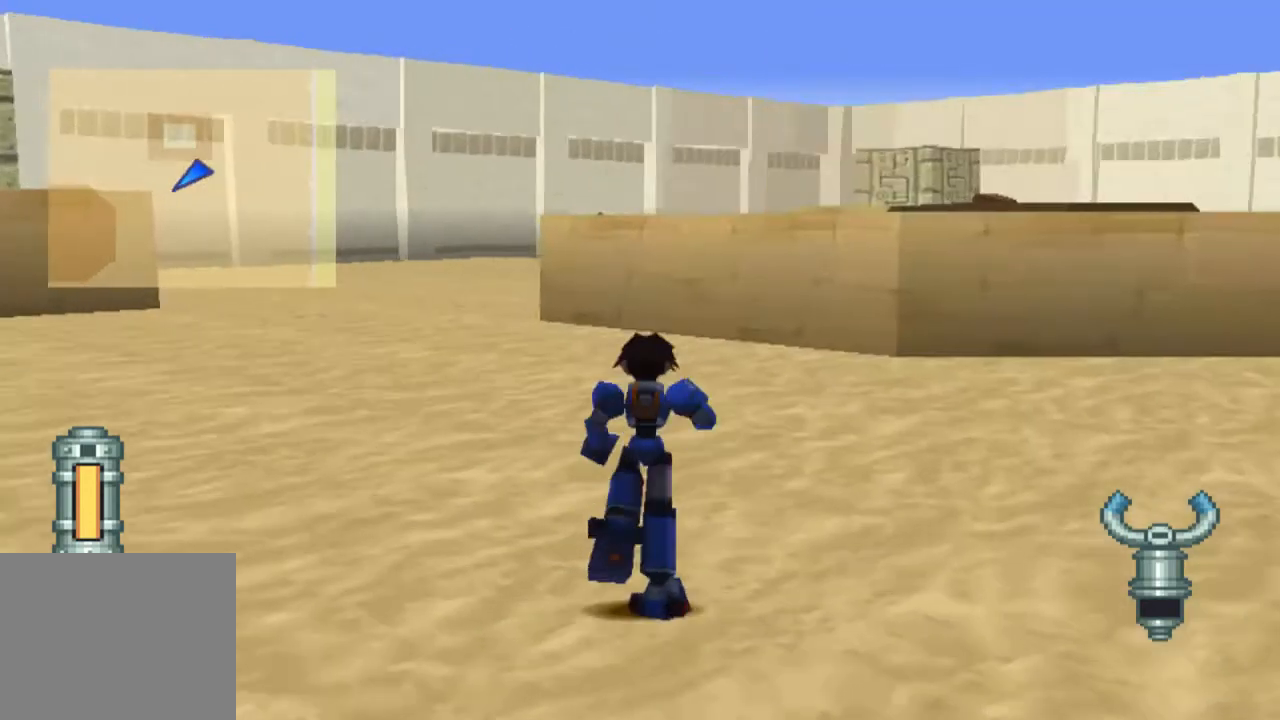
{"buttons": [], "left_stick": "center", "right_stick": "center", "events": [[233, "DPAD_UP", "up"]]}
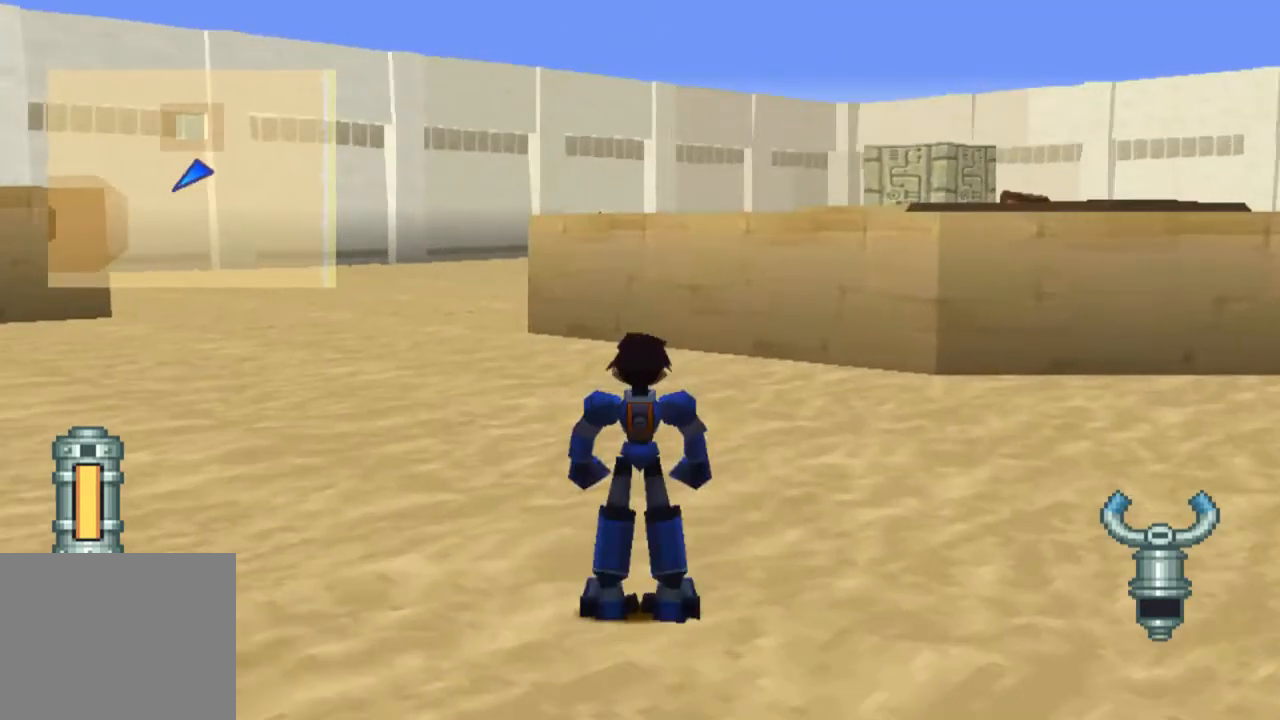
{"buttons": [], "left_stick": "center", "right_stick": "center", "events": []}
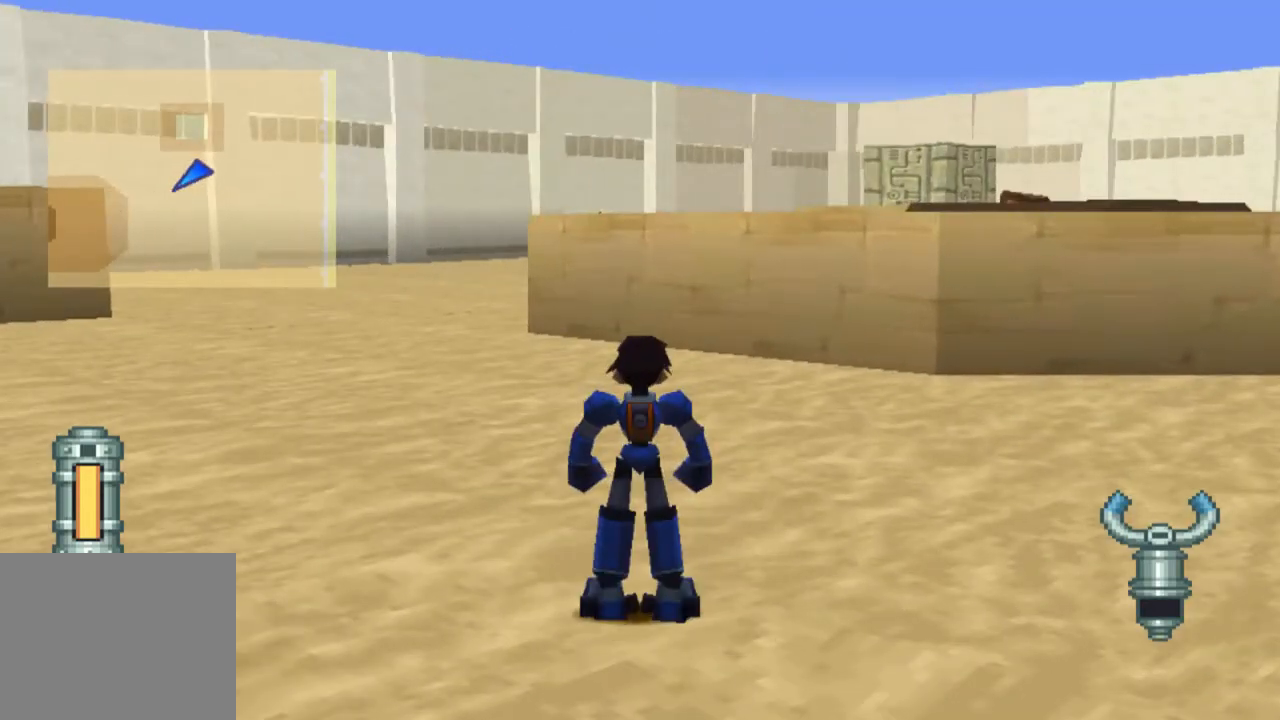
{"buttons": [], "left_stick": "center", "right_stick": "center", "events": []}
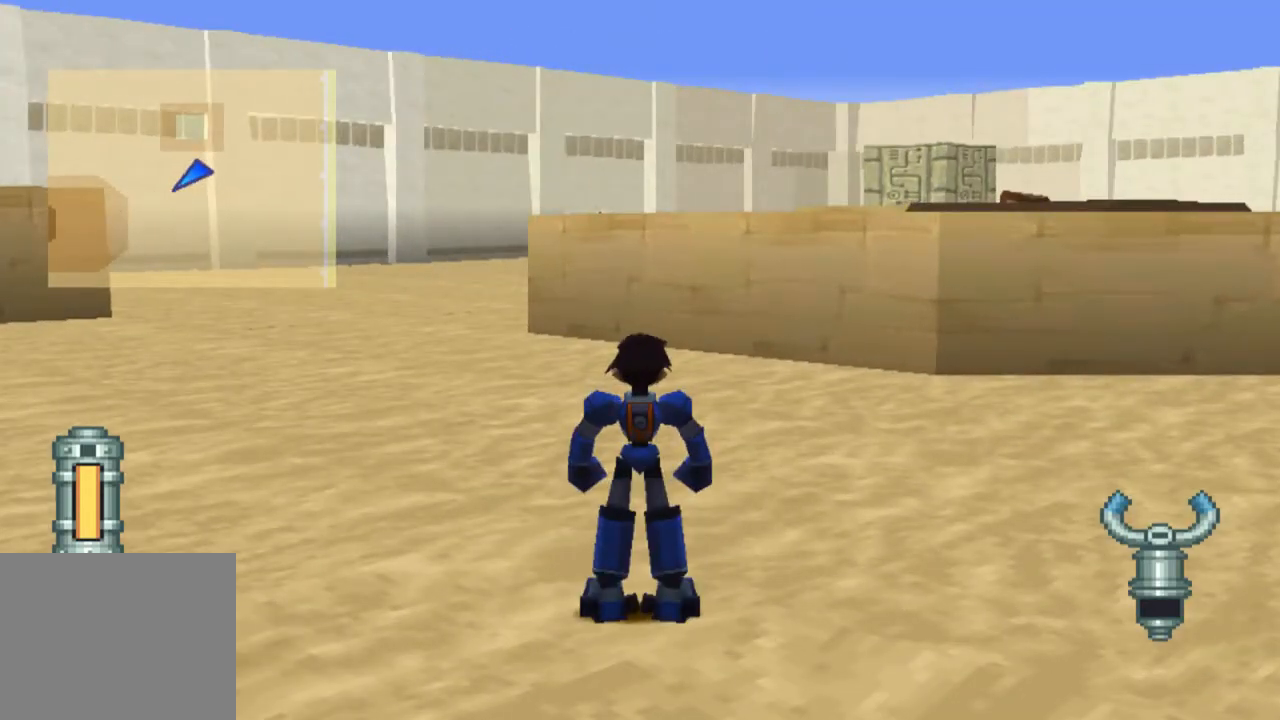
{"buttons": [], "left_stick": "center", "right_stick": "center", "events": []}
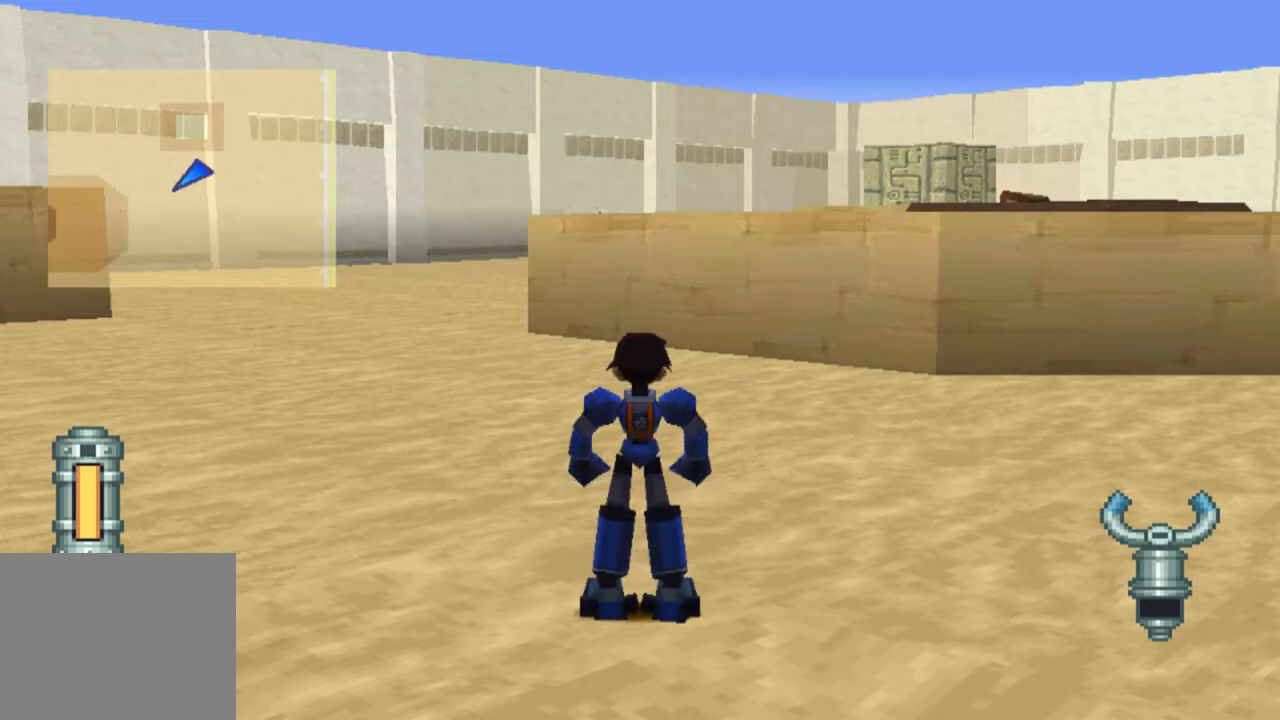
{"buttons": [], "left_stick": "center", "right_stick": "center", "events": []}
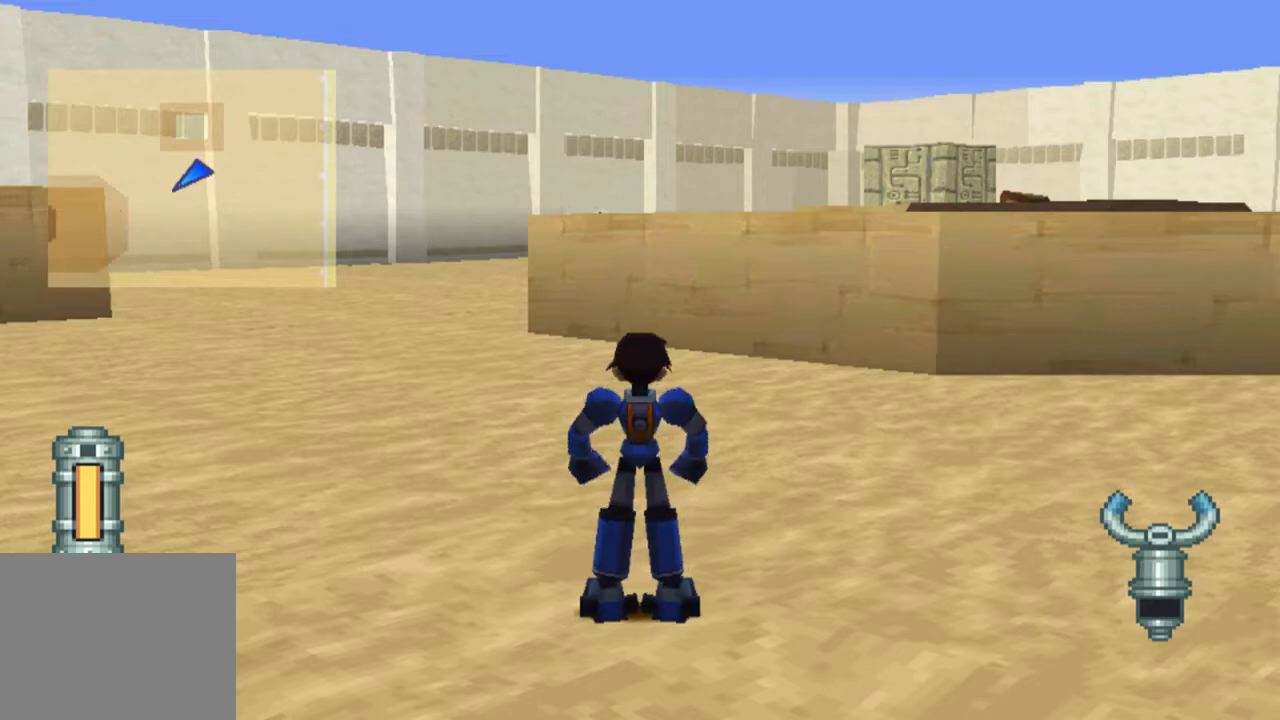
{"buttons": [], "left_stick": "center", "right_stick": "center", "events": []}
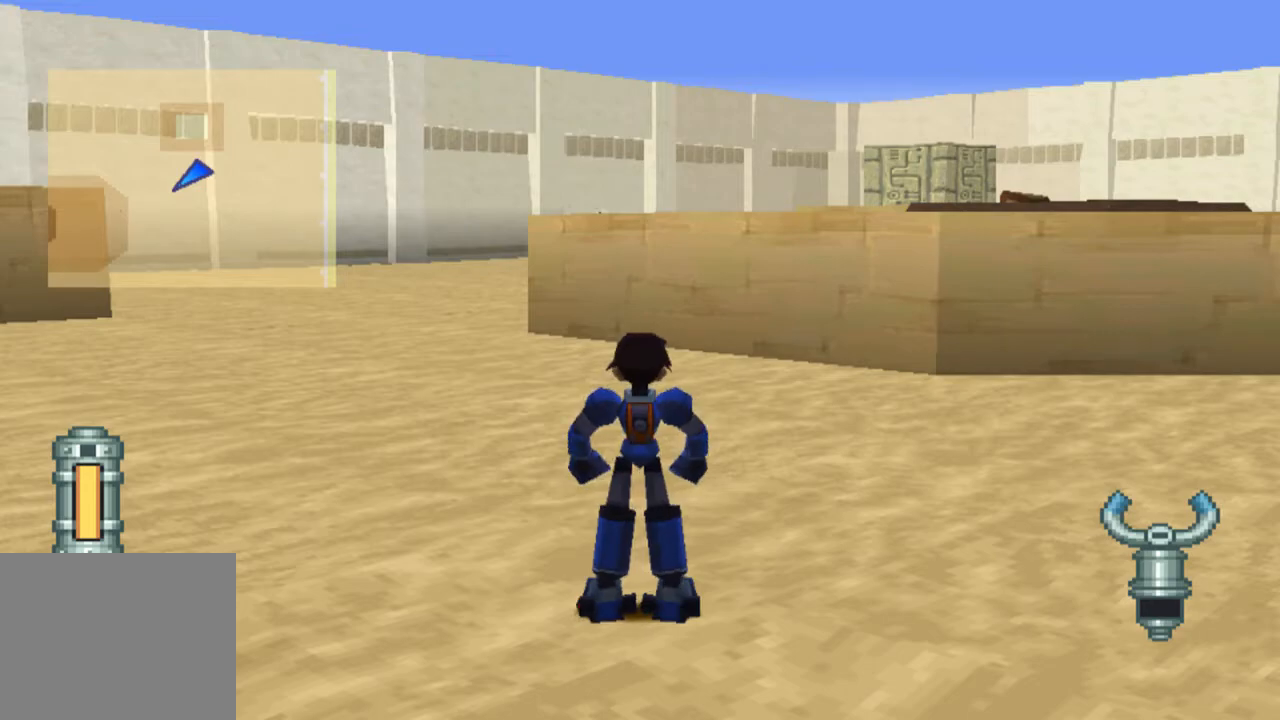
{"buttons": [], "left_stick": "center", "right_stick": "center", "events": []}
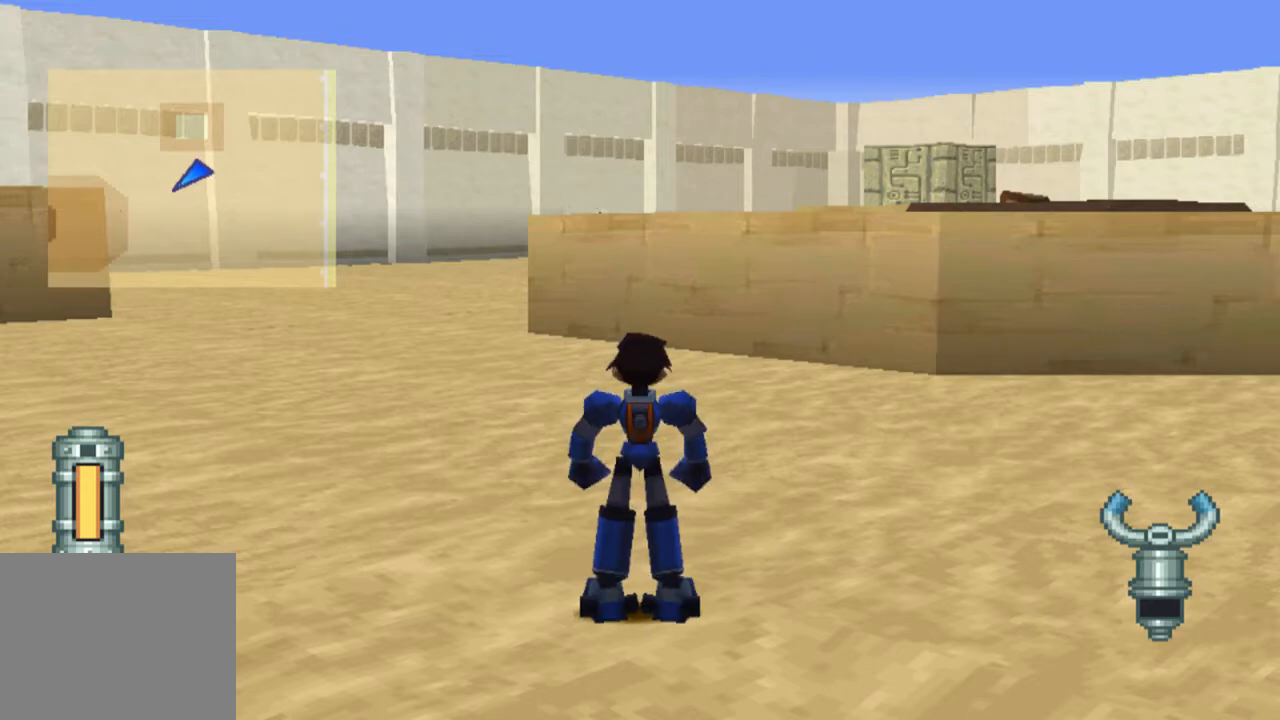
{"buttons": ["START"], "left_stick": "center", "right_stick": "center", "events": [[500, "START", "down"]]}
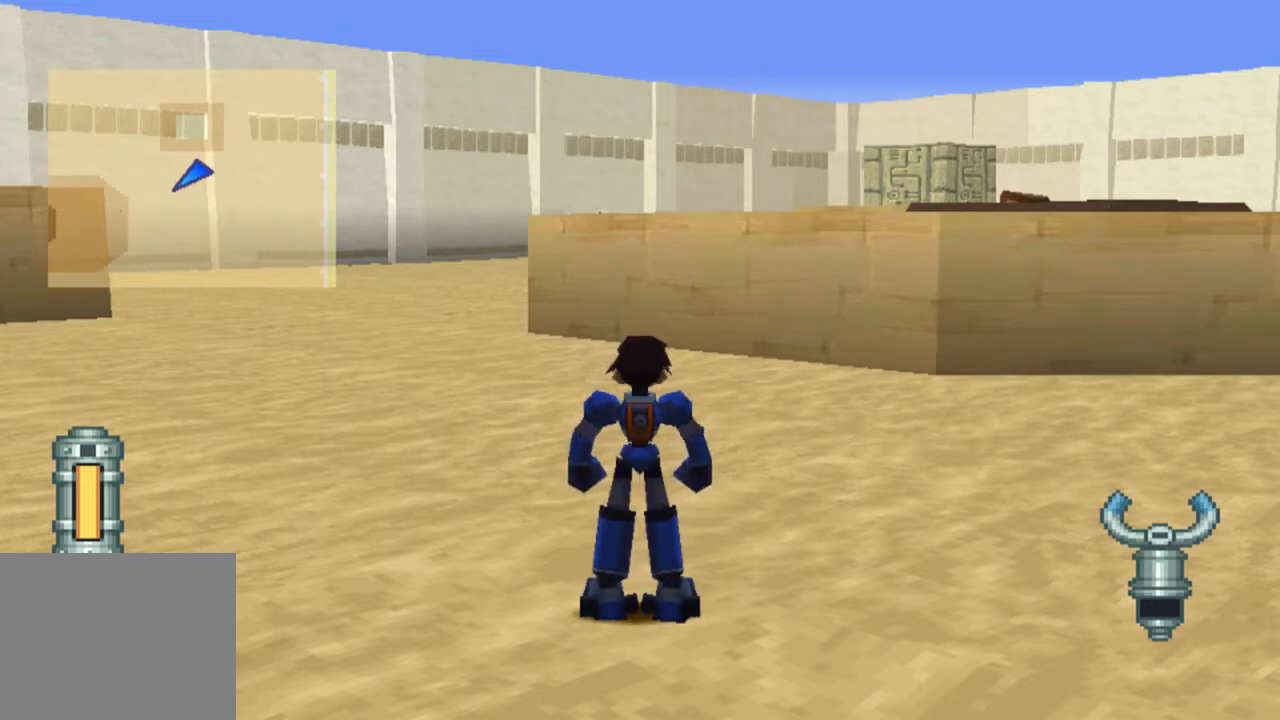
{"buttons": [], "left_stick": "center", "right_stick": "center", "events": [[233, "START", "up"]]}
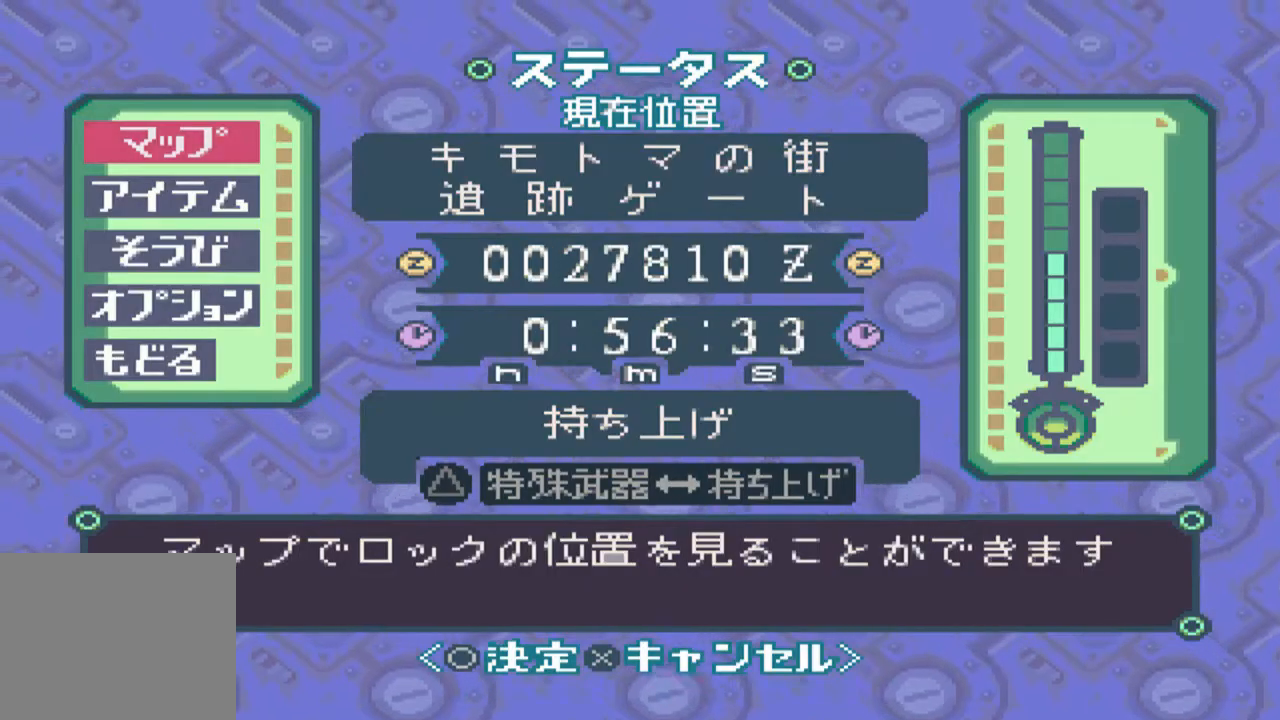
{"buttons": ["START"], "left_stick": "center", "right_stick": "center", "events": [[350, "START", "down"]]}
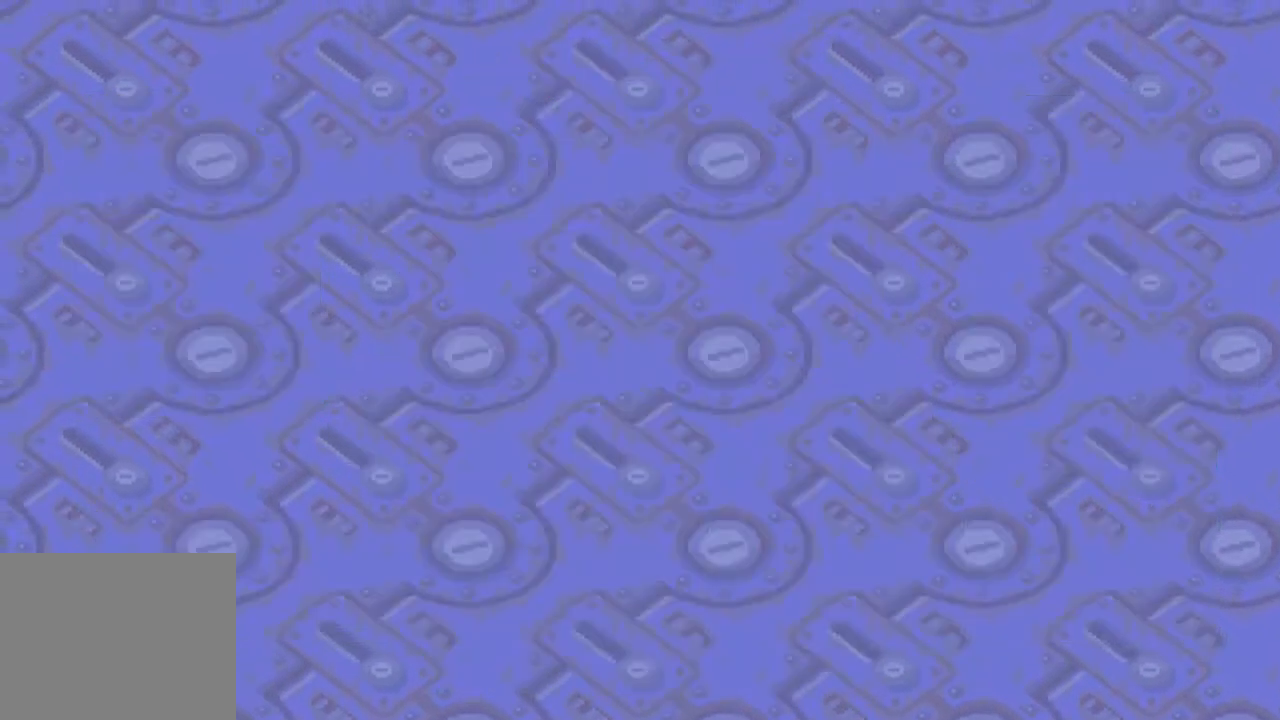
{"buttons": [], "left_stick": "center", "right_stick": "center", "events": [[83, "START", "up"]]}
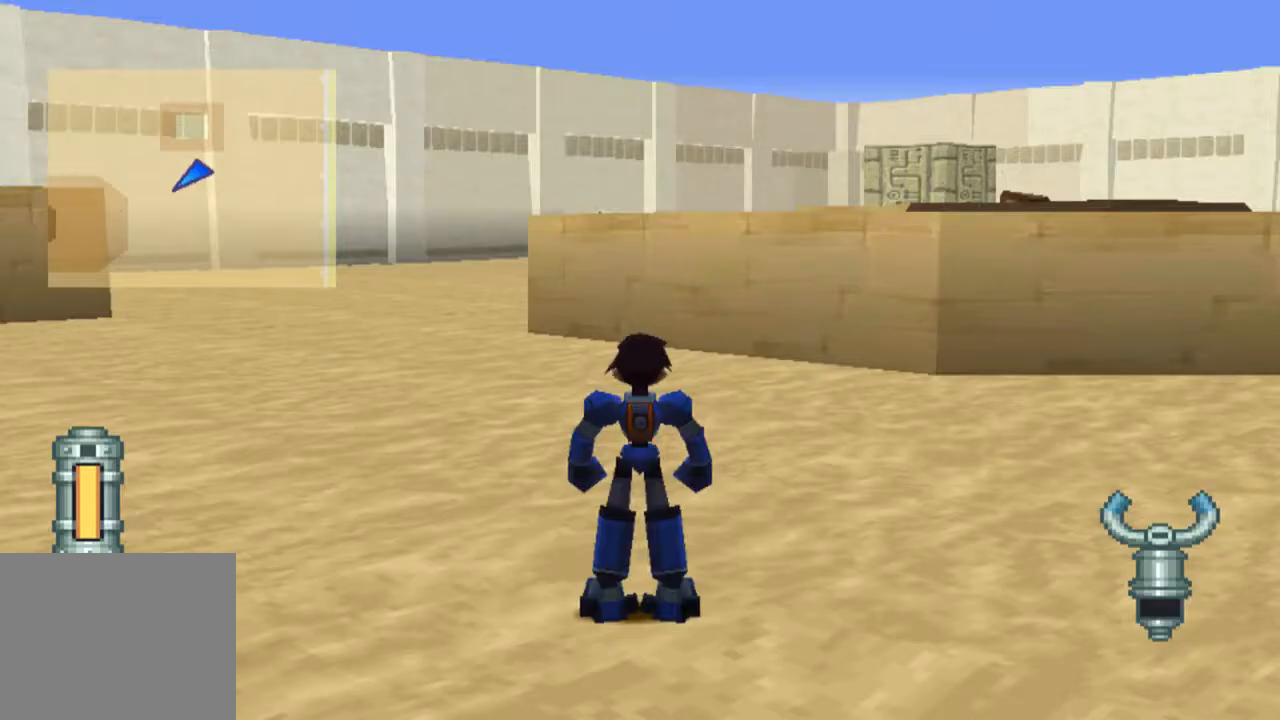
{"buttons": ["DPAD_UP"], "left_stick": "center", "right_stick": "center", "events": [[83, "DPAD_UP", "down"], [83, "L1", "down"], [317, "L1", "up"]]}
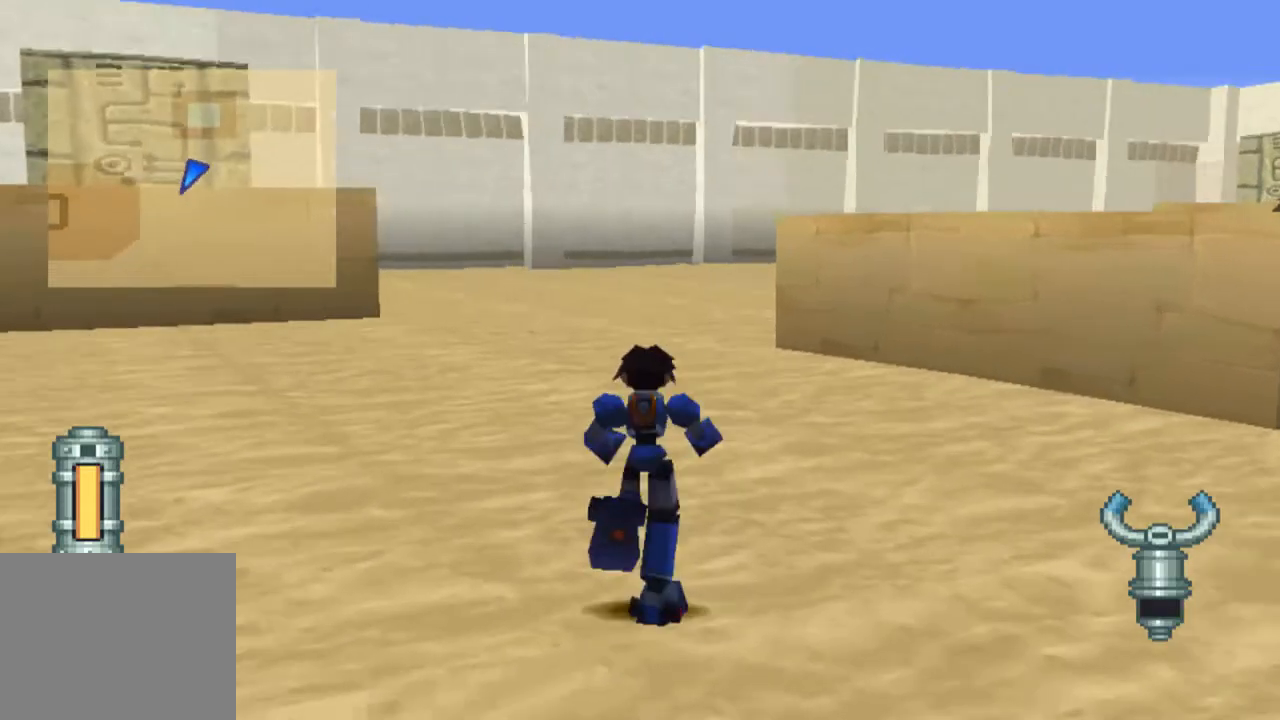
{"buttons": ["CROSS", "DPAD_UP", "DPAD_LEFT"], "left_stick": "center", "right_stick": "center", "events": [[50, "CROSS", "down"], [250, "R1", "down"], [400, "DPAD_LEFT", "down"], [433, "R1", "up"]]}
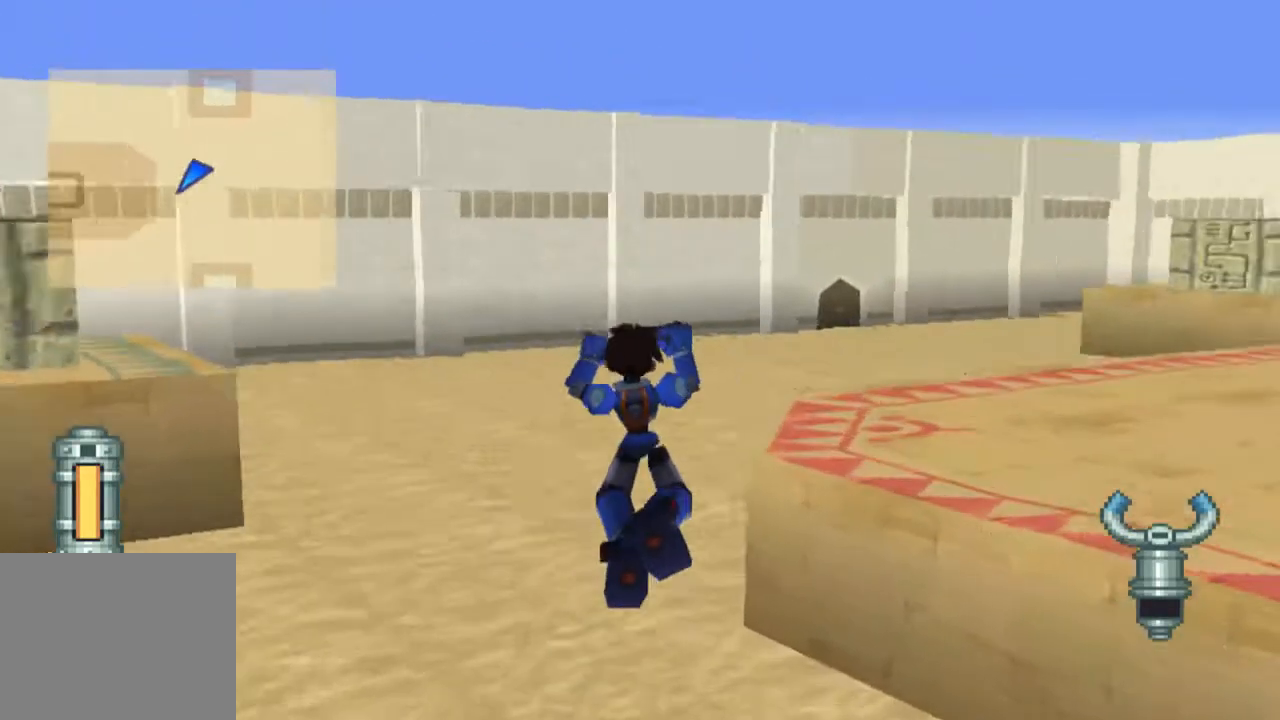
{"buttons": ["DPAD_UP"], "left_stick": "center", "right_stick": "center", "events": [[200, "DPAD_LEFT", "up"], [283, "R1", "down"], [467, "R1", "up"], [500, "CROSS", "up"]]}
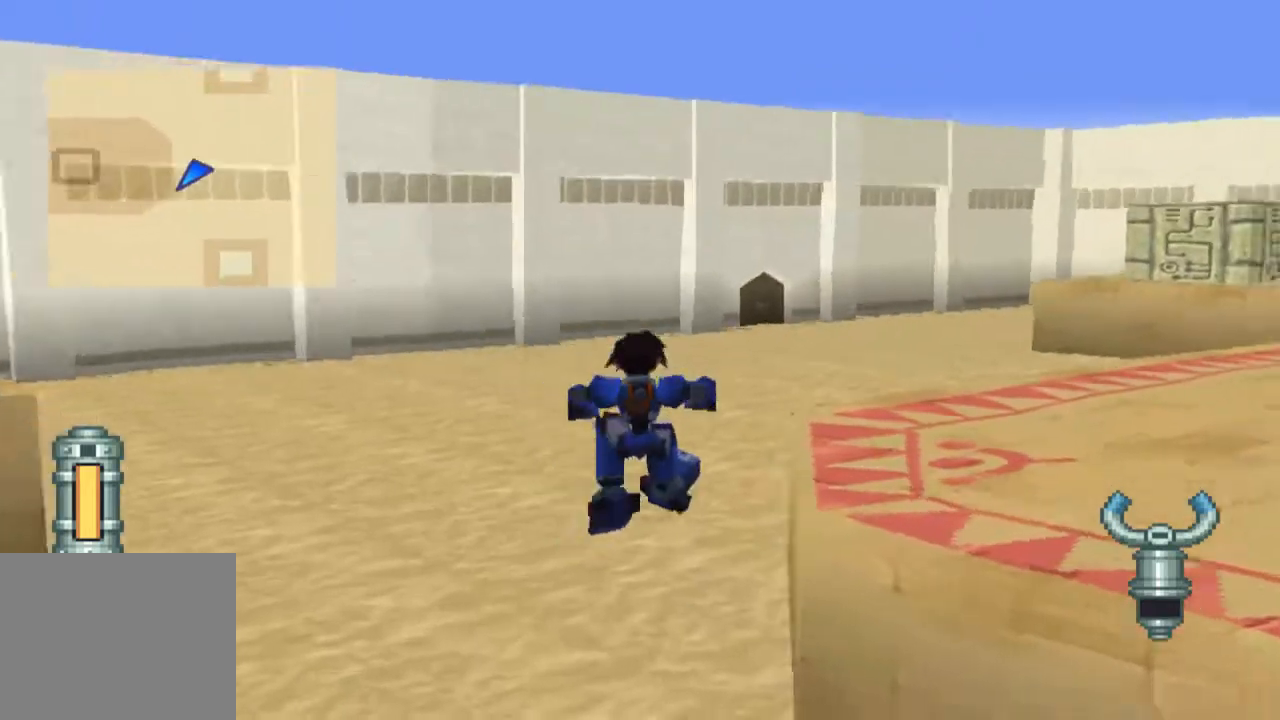
{"buttons": [], "left_stick": "center", "right_stick": "center", "events": [[183, "DPAD_UP", "up"]]}